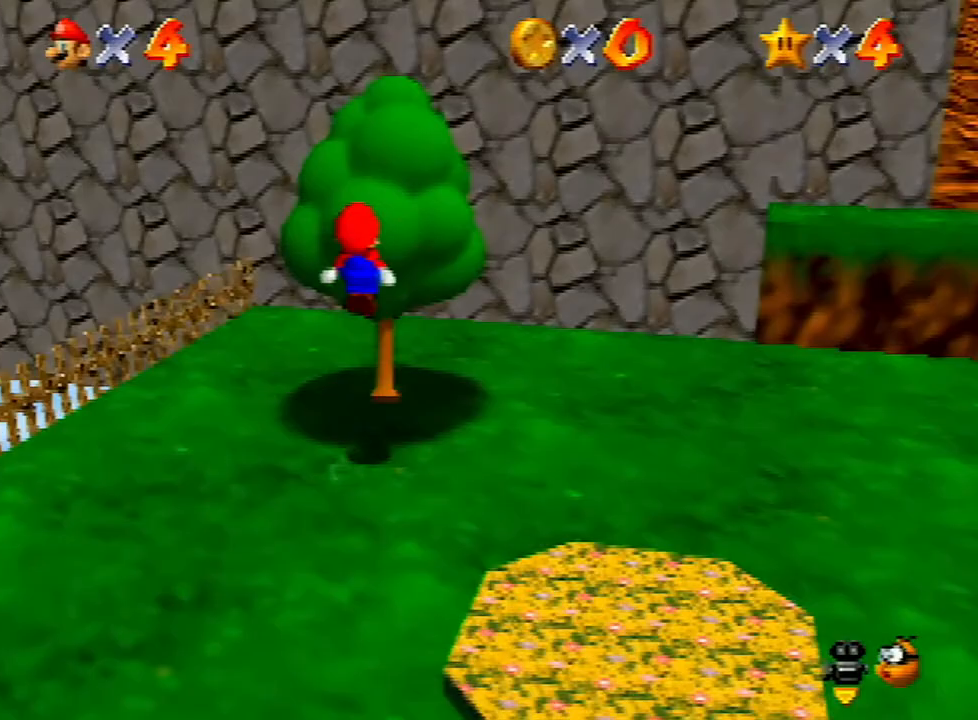
Gameplay with a controller (Nintendo layout); each line is a JSON object with the inputs held at the frame after it. "events" lists button and stick changes between this image and that frame as [ms after this image, input, new state], when the widget could be followed in between. Not read: L3 R3.
{"buttons": [], "left_stick": "up-right", "events": [[133, "A", "up"]]}
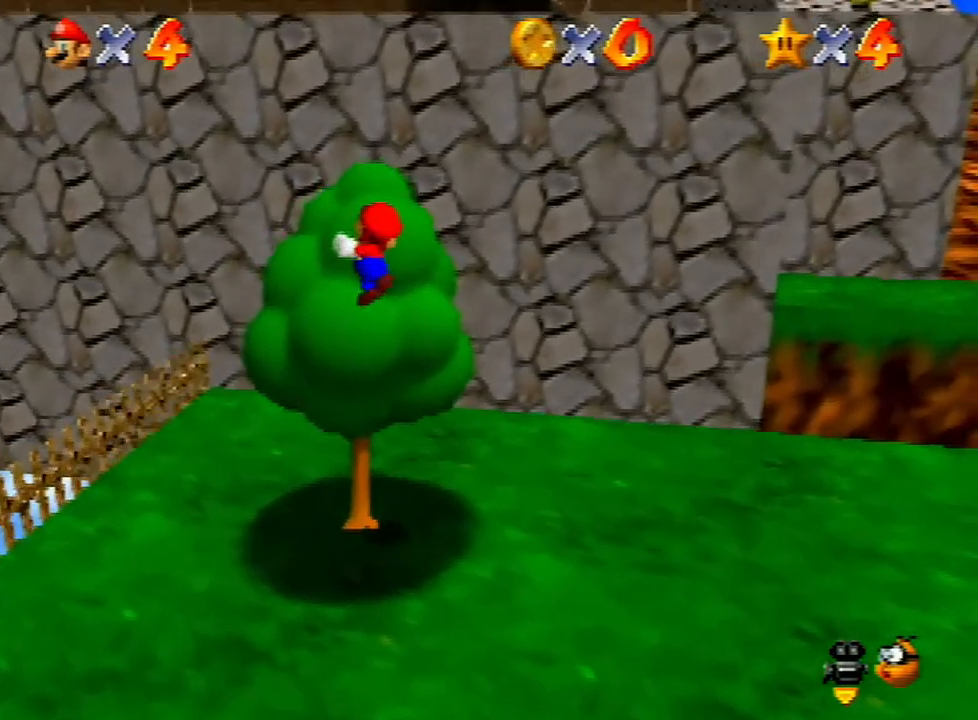
{"buttons": [], "left_stick": "up-right", "events": []}
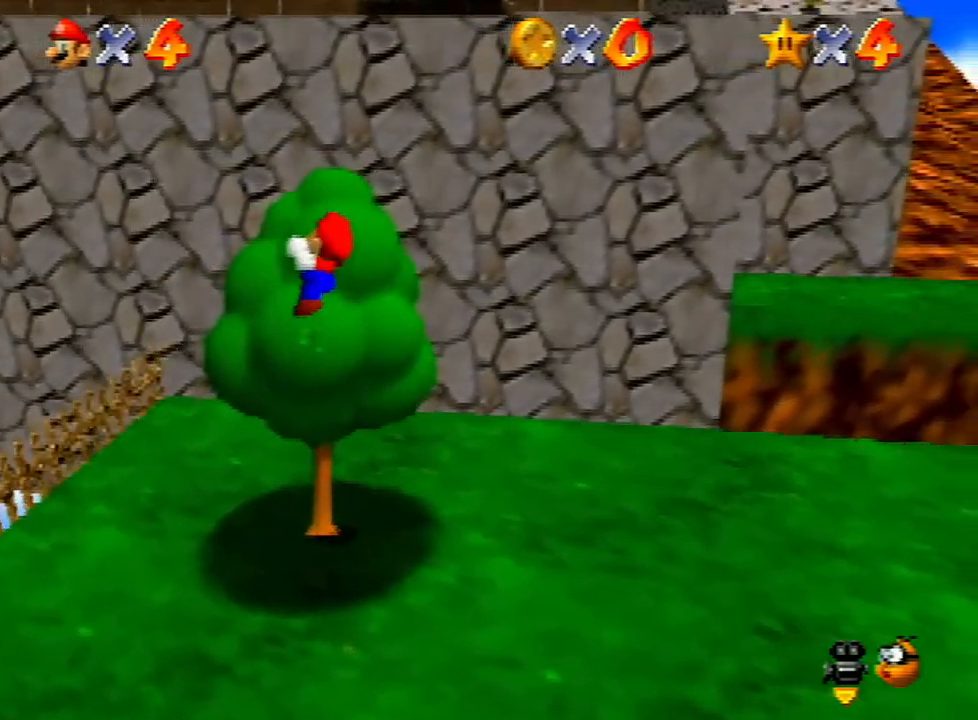
{"buttons": [], "left_stick": "up-right", "events": [[100, "A", "down"], [267, "B", "down"], [433, "B", "up"], [467, "A", "up"]]}
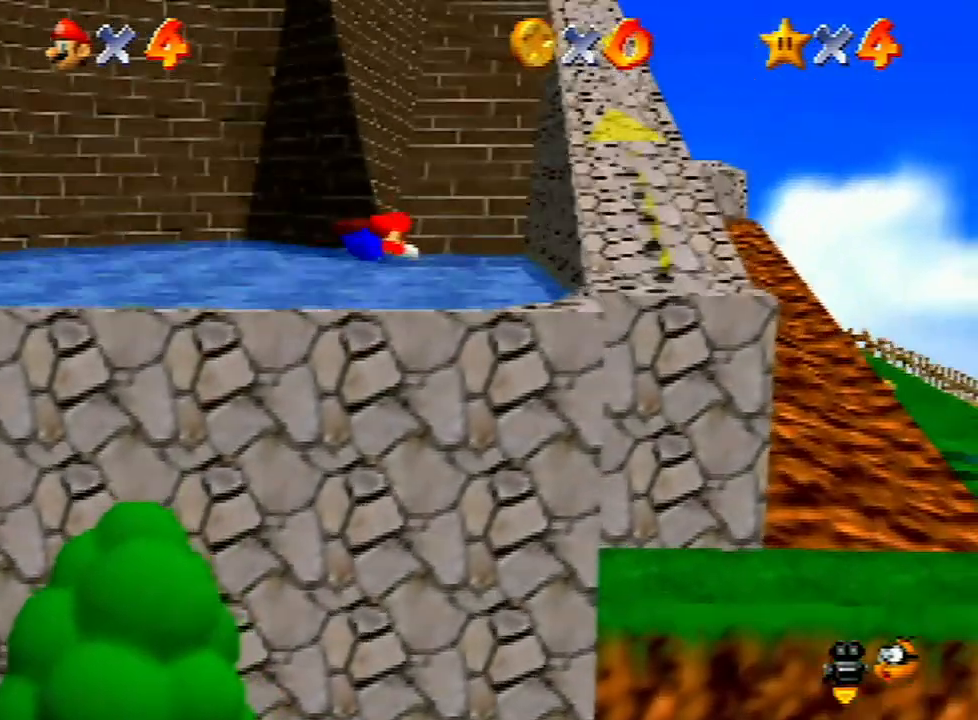
{"buttons": ["A"], "left_stick": "up-right", "events": [[467, "A", "down"]]}
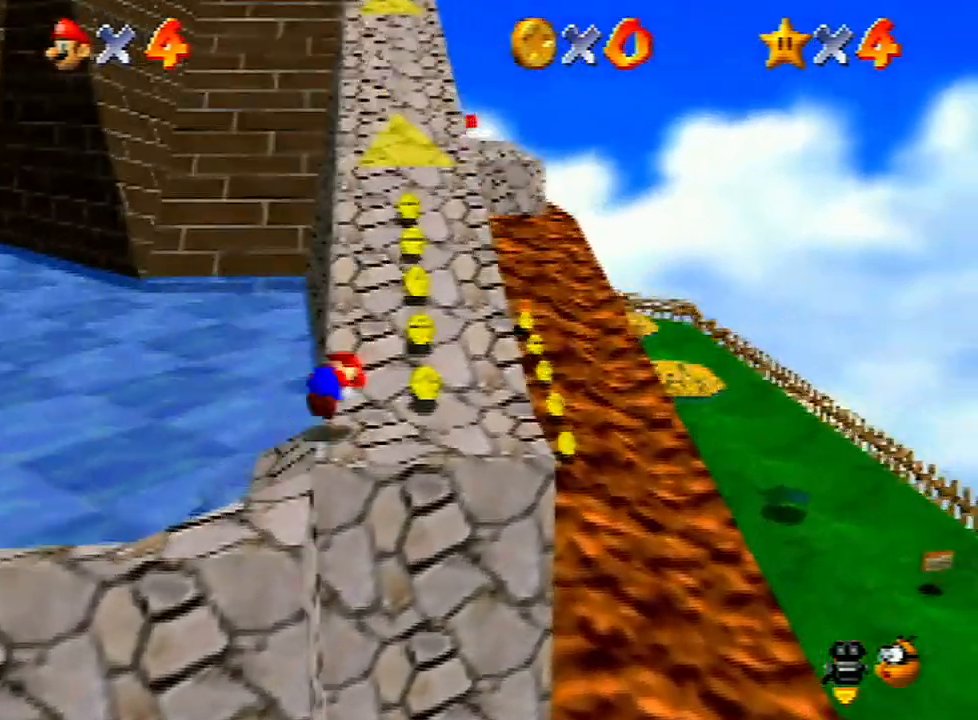
{"buttons": [], "left_stick": "up", "events": [[67, "A", "up"], [267, "left_stick", "up"]]}
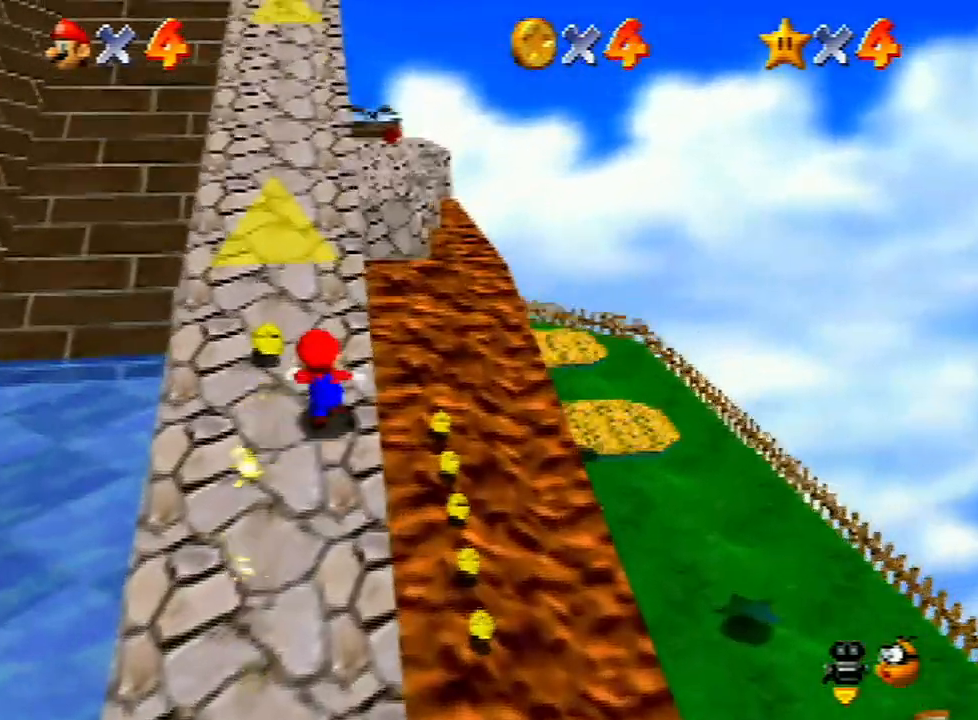
{"buttons": ["Z"], "left_stick": "up", "events": [[33, "Z", "down"], [100, "A", "down"], [133, "A", "up"], [233, "A", "down"], [333, "A", "up"], [400, "A", "down"], [500, "A", "up"]]}
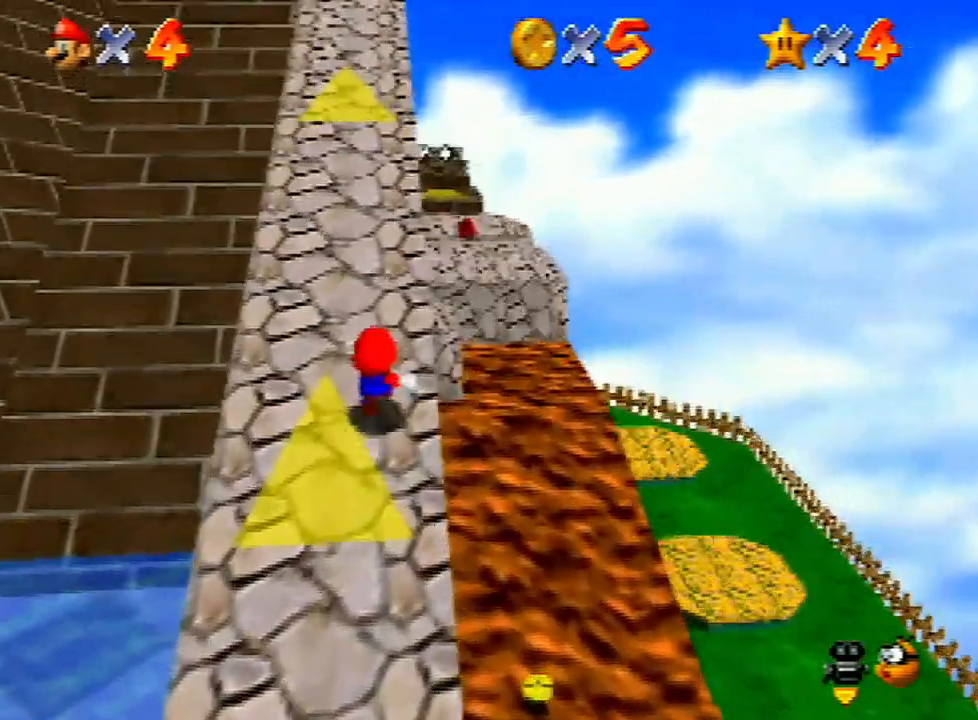
{"buttons": ["Z"], "left_stick": "up", "events": [[100, "A", "down"], [167, "A", "up"], [233, "A", "down"], [300, "A", "up"], [400, "A", "down"], [467, "A", "up"]]}
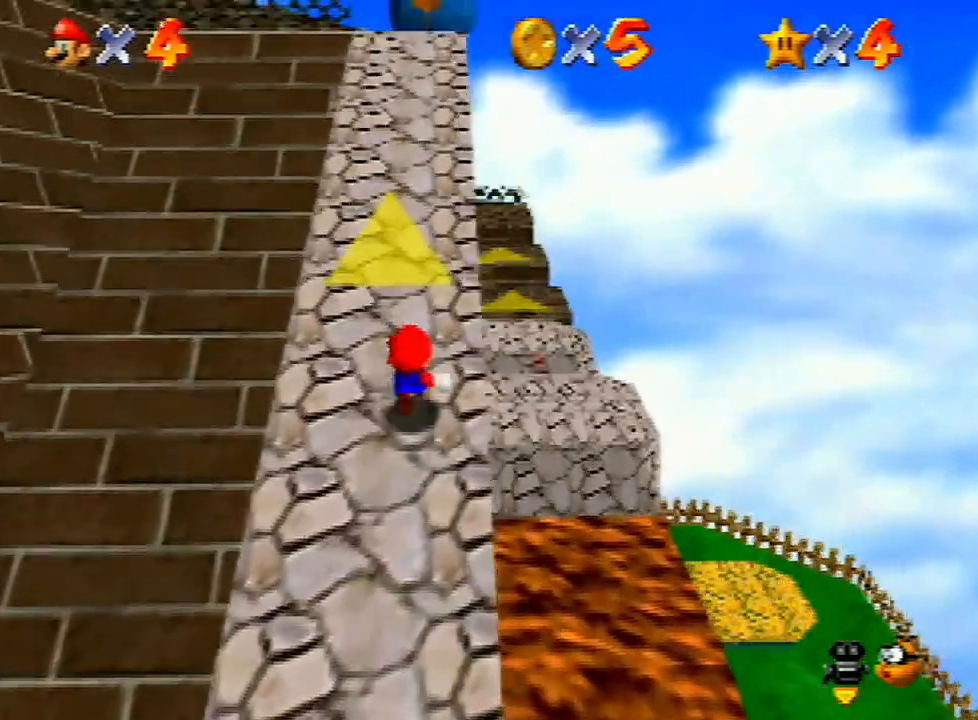
{"buttons": ["Z"], "left_stick": "up", "events": [[67, "A", "down"], [133, "A", "up"], [200, "A", "down"], [267, "A", "up"], [400, "A", "down"], [433, "A", "up"]]}
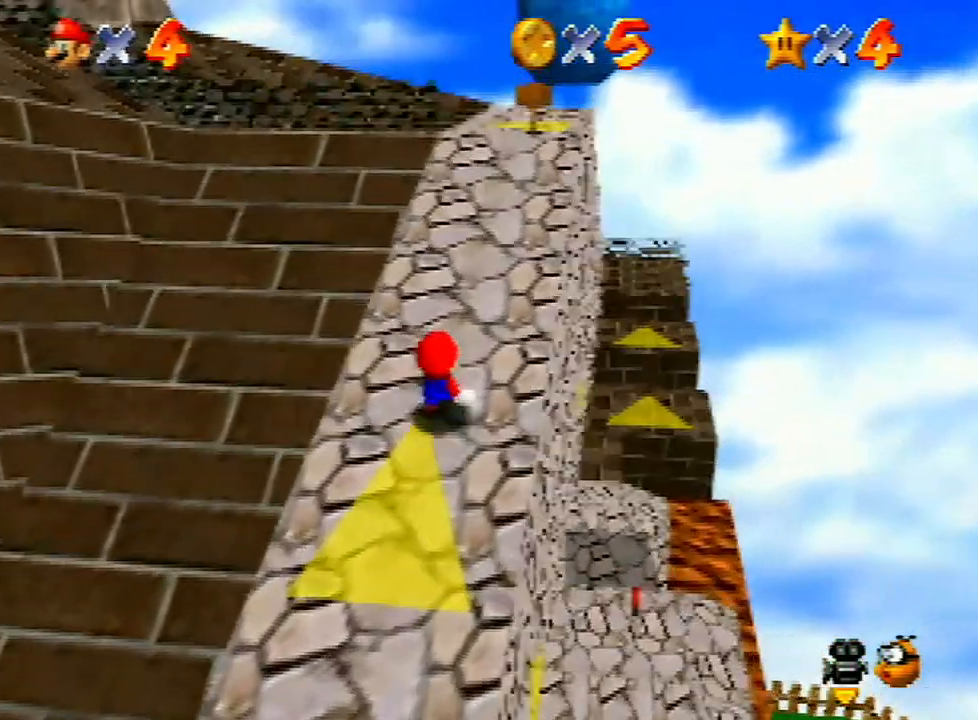
{"buttons": [], "left_stick": "up", "events": [[67, "A", "down"], [100, "A", "up"], [200, "A", "down"], [267, "A", "up"], [333, "Z", "up"]]}
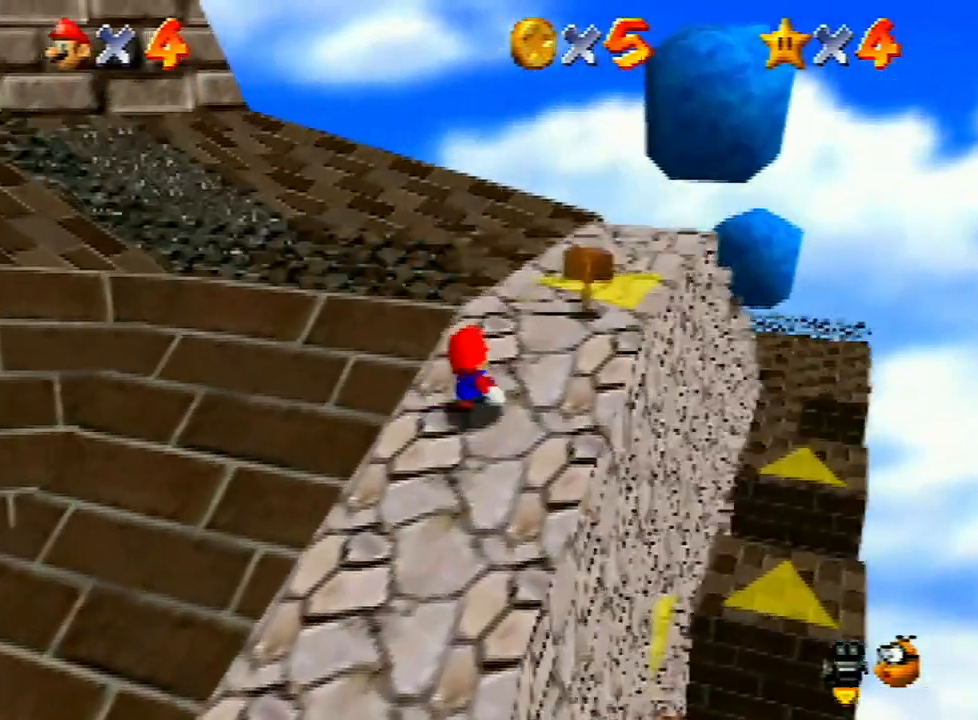
{"buttons": [], "left_stick": "up", "events": []}
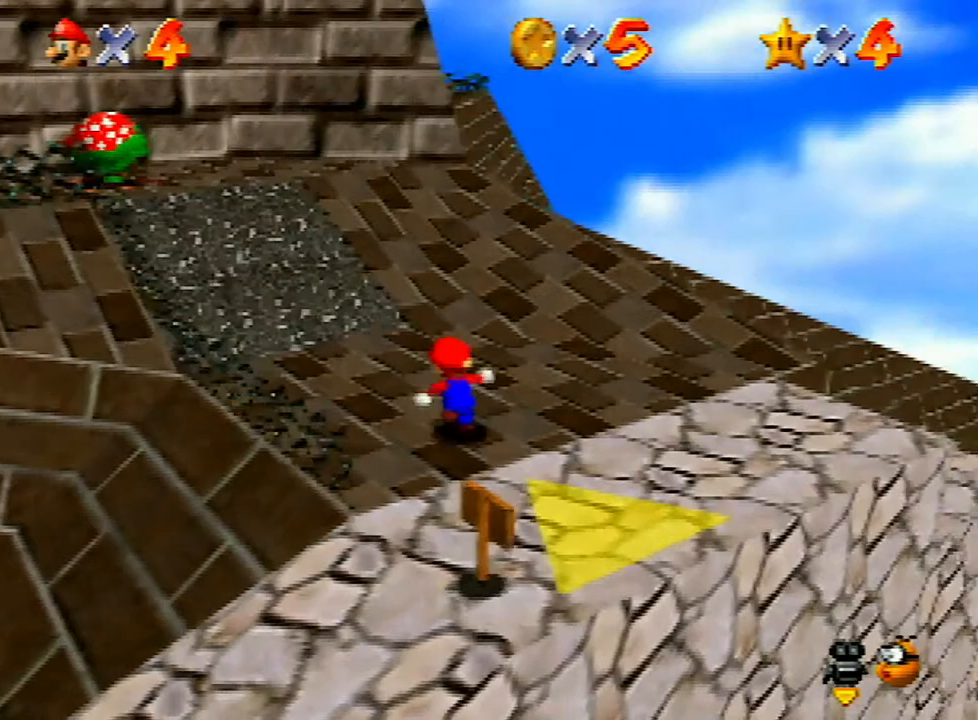
{"buttons": [], "left_stick": "up", "events": [[33, "A", "down"], [67, "A", "up"]]}
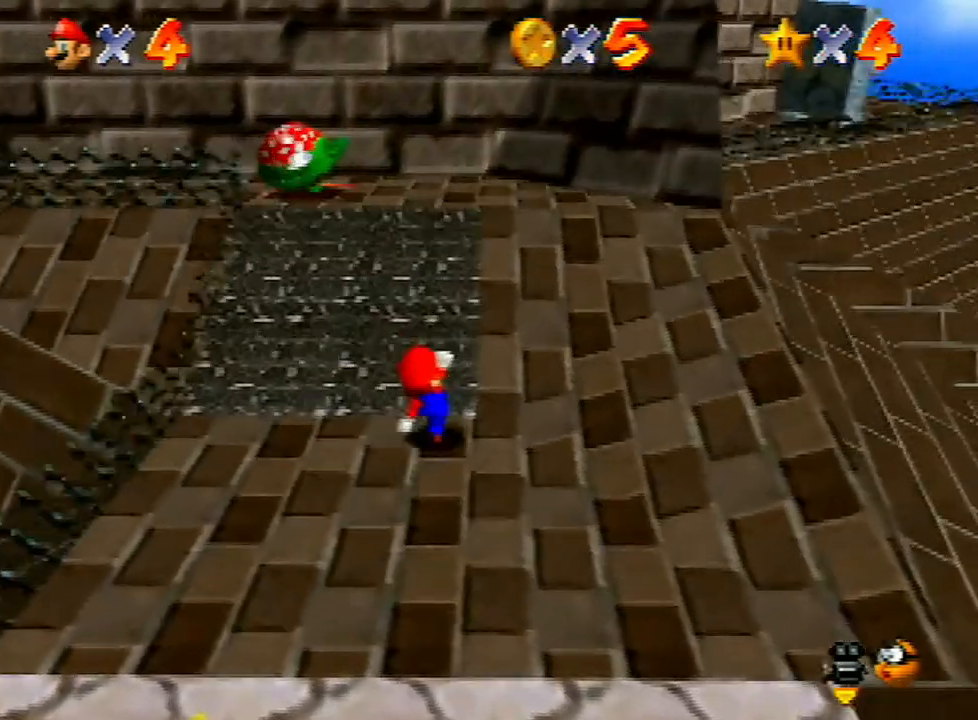
{"buttons": [], "left_stick": "up", "events": [[133, "A", "down"], [333, "A", "up"]]}
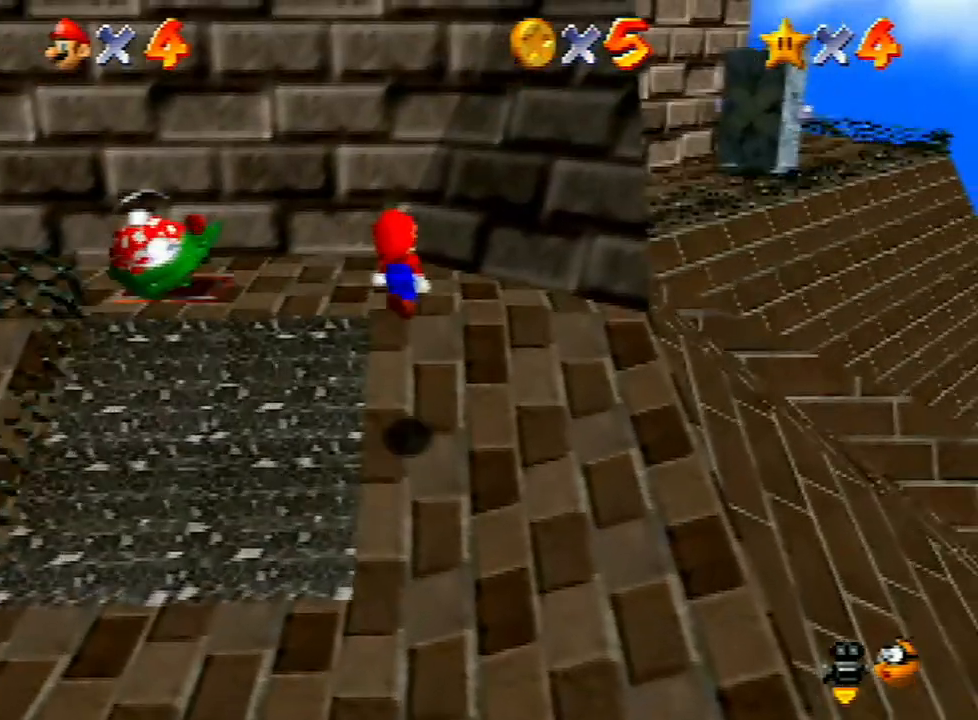
{"buttons": ["A"], "left_stick": "up-right", "events": [[367, "A", "down"], [367, "left_stick", "up-right"]]}
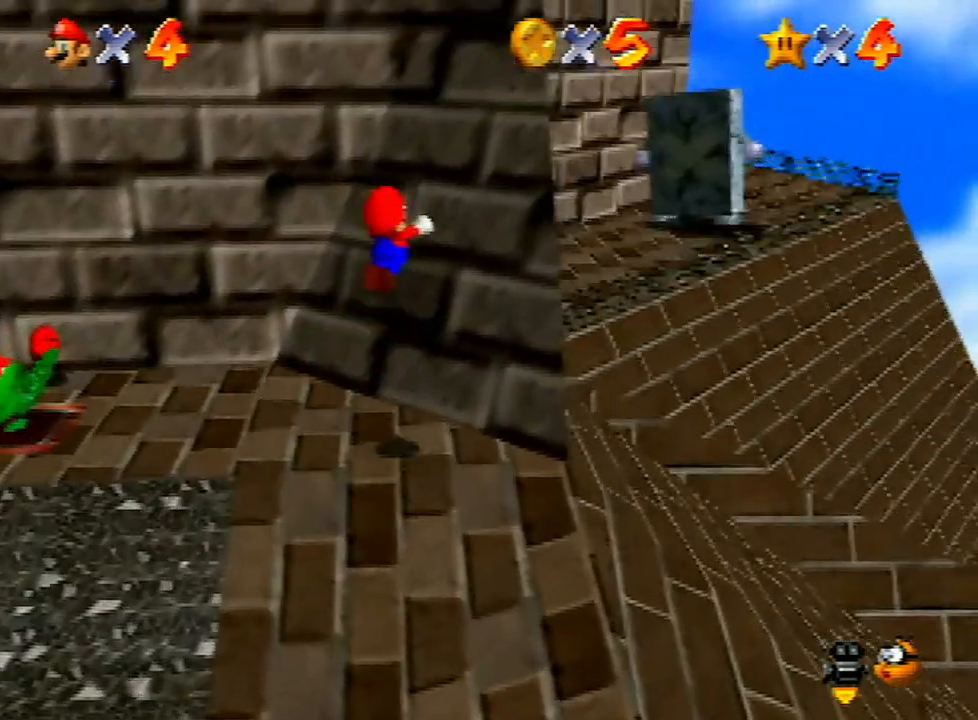
{"buttons": [], "left_stick": "up", "events": [[367, "left_stick", "up"], [433, "A", "up"]]}
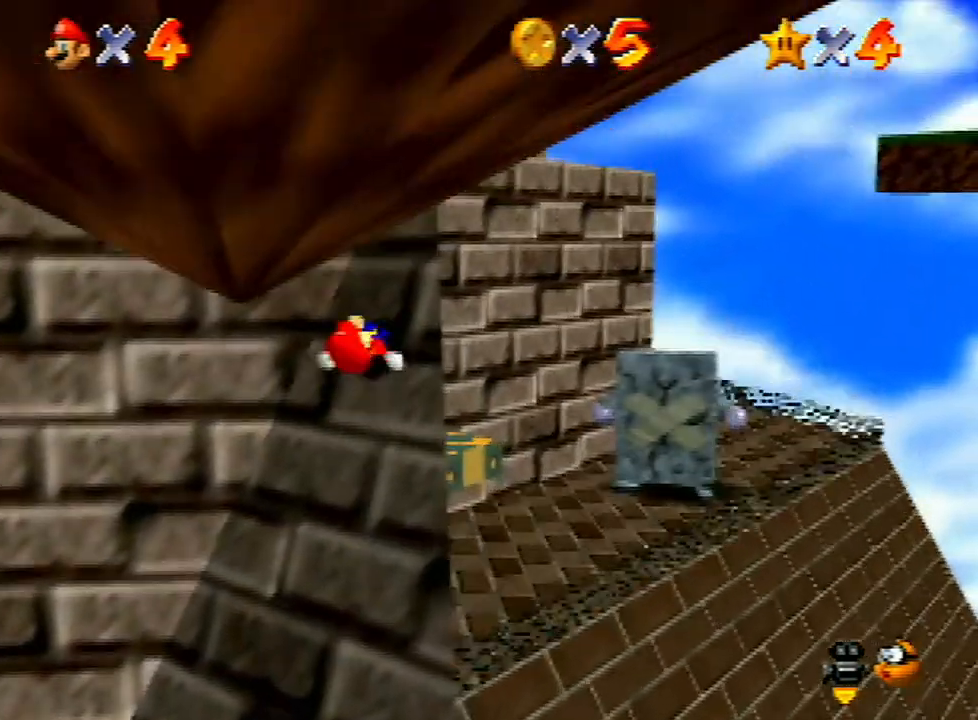
{"buttons": ["A"], "left_stick": "up-left", "events": [[100, "left_stick", "up-left"], [267, "A", "down"]]}
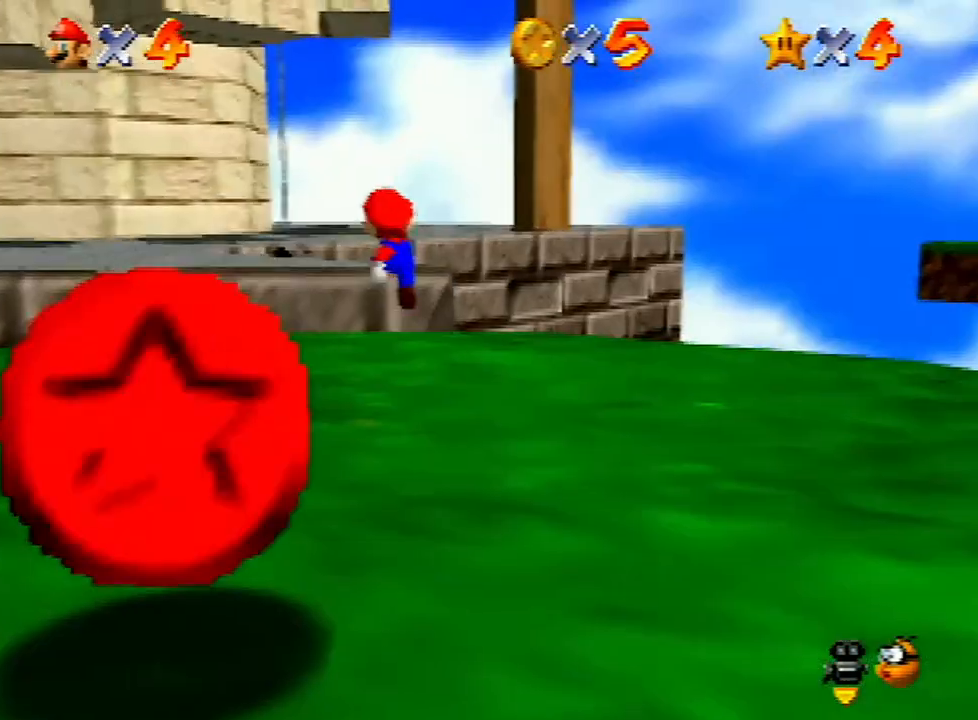
{"buttons": ["A"], "left_stick": "left", "events": [[200, "B", "down"], [233, "left_stick", "left"], [300, "B", "up"], [333, "A", "up"], [467, "A", "down"]]}
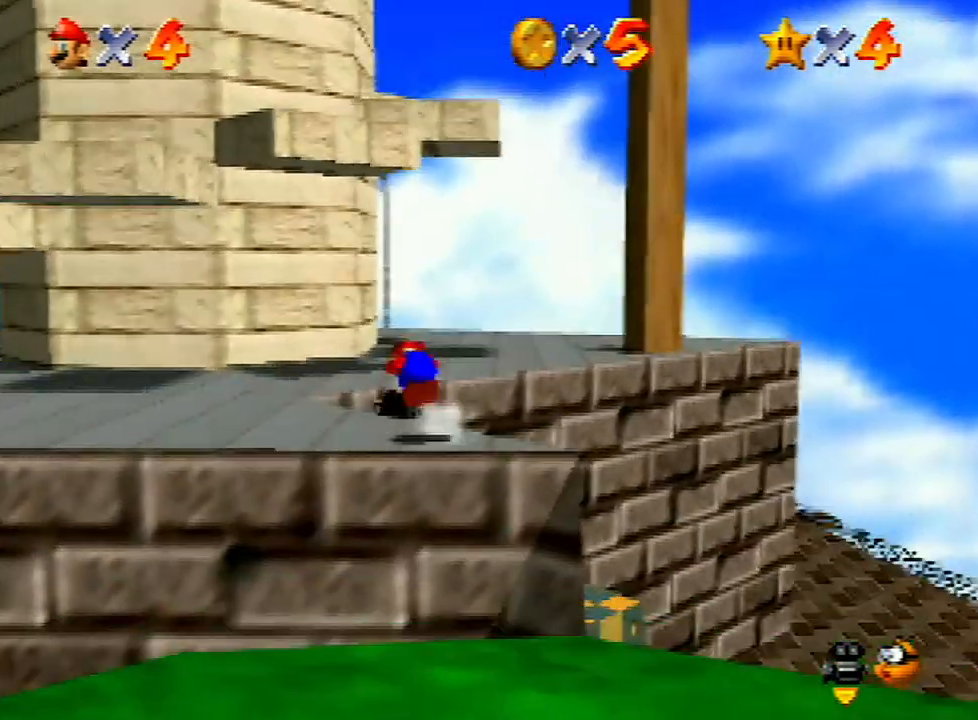
{"buttons": [], "left_stick": "up-left", "events": [[100, "A", "up"], [100, "left_stick", "right"], [167, "left_stick", "left"], [333, "left_stick", "up-left"]]}
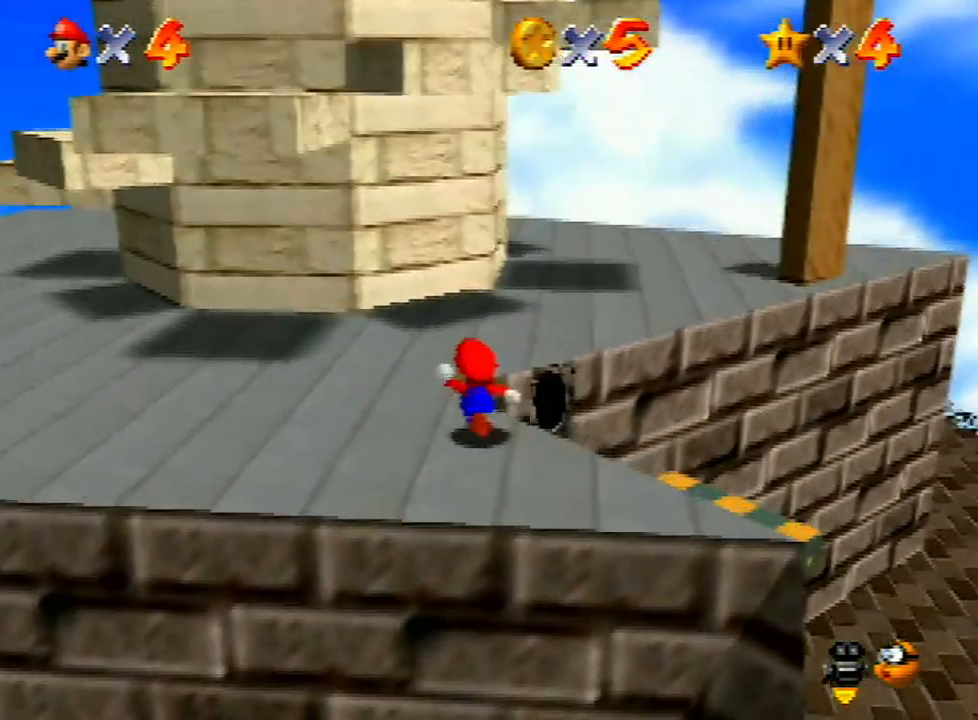
{"buttons": [], "left_stick": "up-left", "events": [[167, "A", "down"], [300, "A", "up"]]}
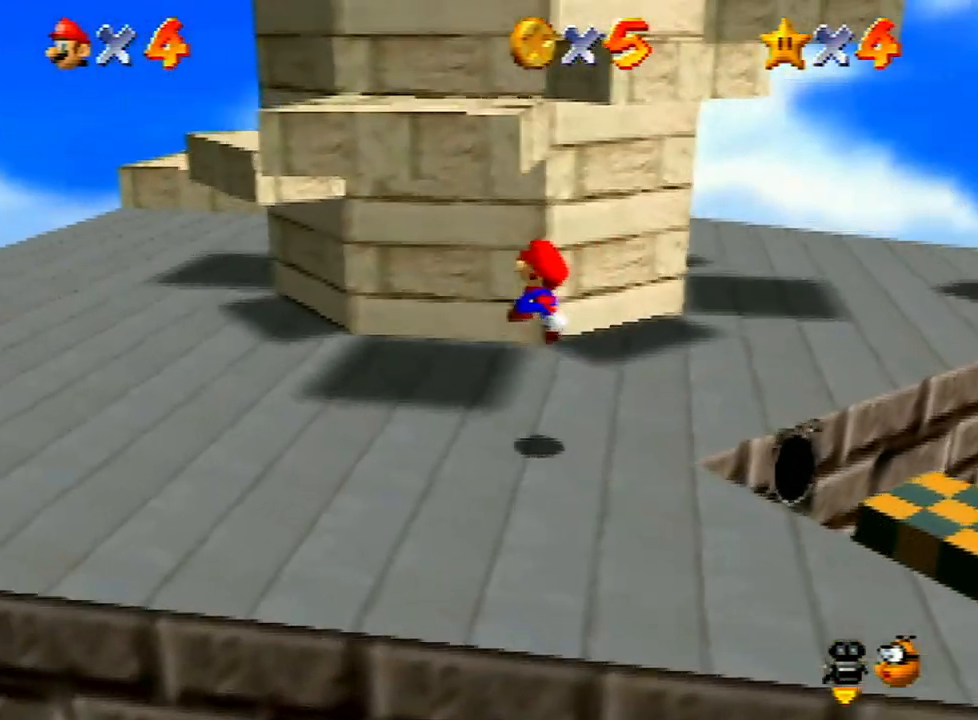
{"buttons": [], "left_stick": "left", "events": [[67, "B", "down"], [167, "B", "up"], [367, "A", "down"], [467, "A", "up"], [467, "left_stick", "left"]]}
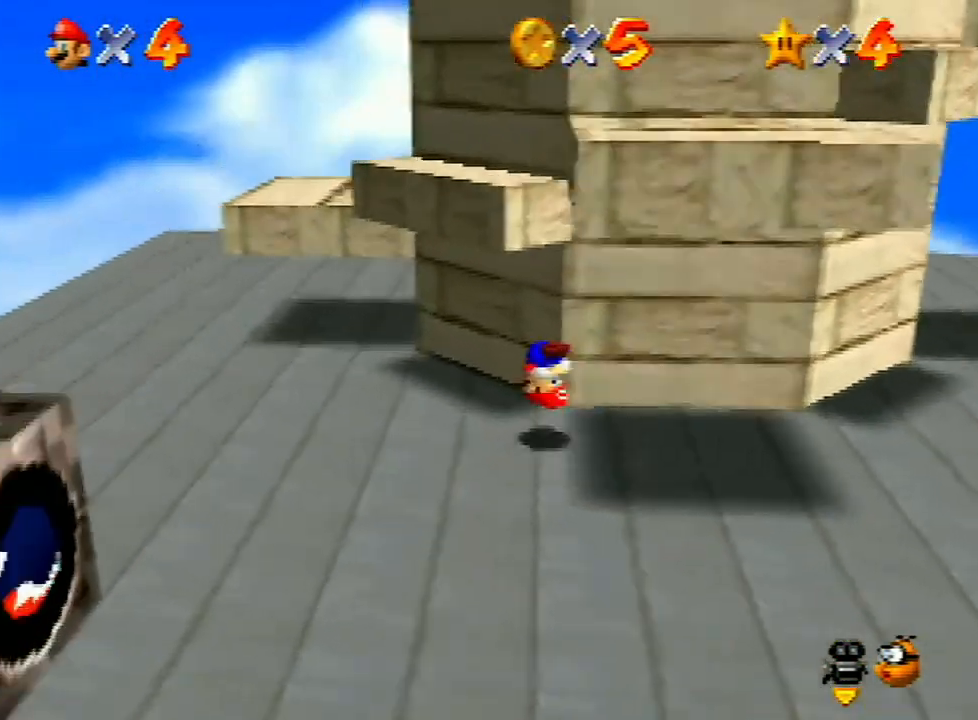
{"buttons": [], "left_stick": "up", "events": [[133, "left_stick", "down-left"], [400, "left_stick", "down-right"], [500, "left_stick", "up"]]}
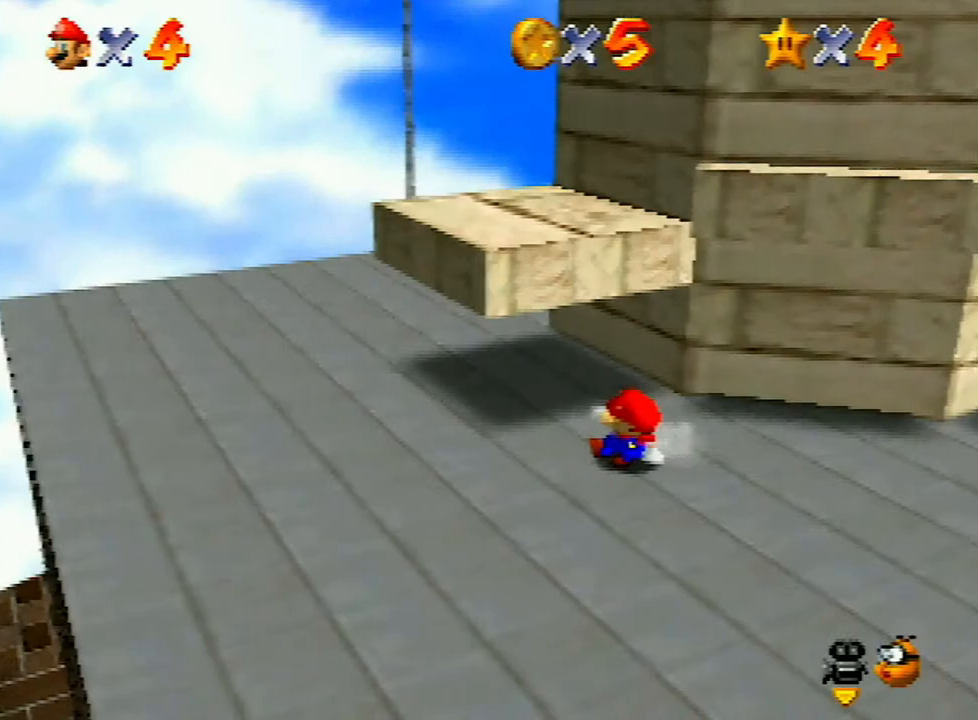
{"buttons": [], "left_stick": "left", "events": [[100, "A", "down"], [200, "A", "up"], [267, "left_stick", "center"], [467, "left_stick", "left"]]}
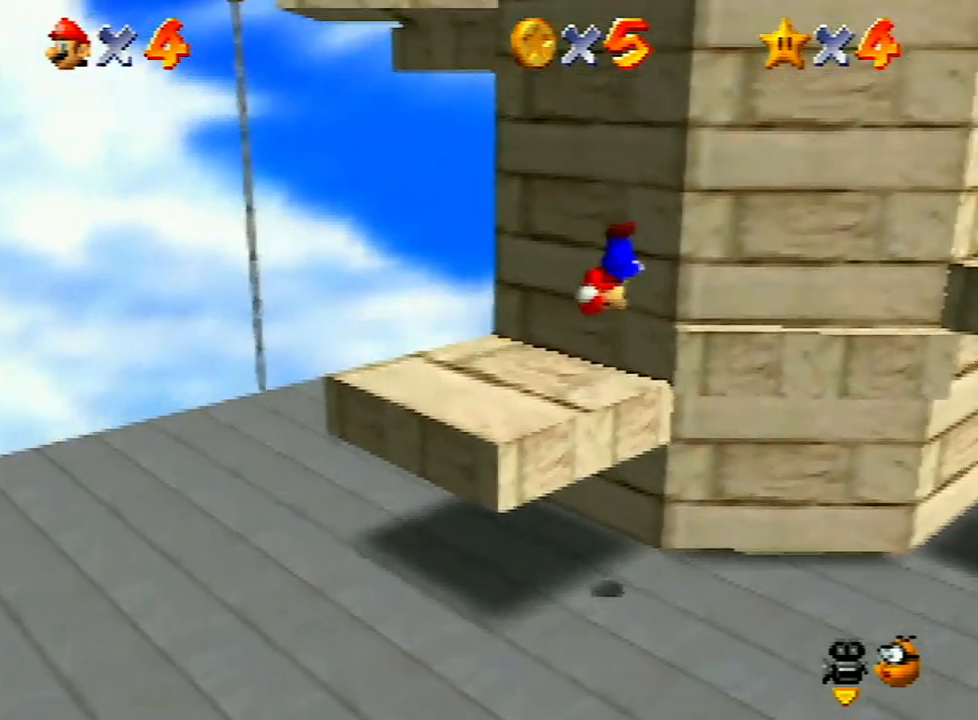
{"buttons": [], "left_stick": "left", "events": [[100, "left_stick", "center"], [300, "left_stick", "left"]]}
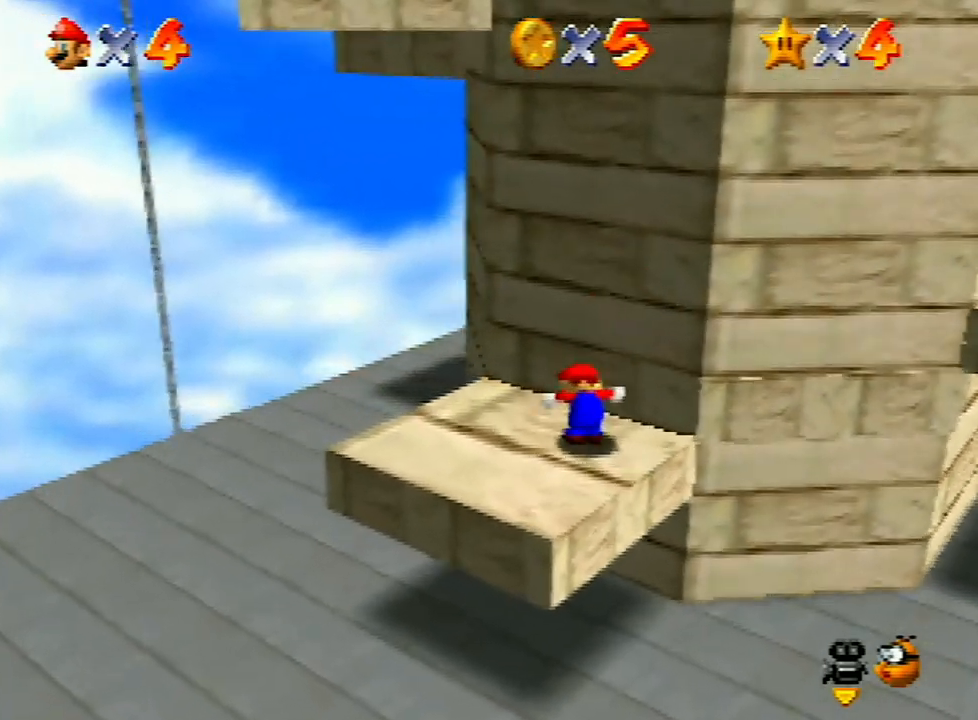
{"buttons": [], "left_stick": "down-right", "events": [[300, "left_stick", "down-left"], [500, "left_stick", "down-right"]]}
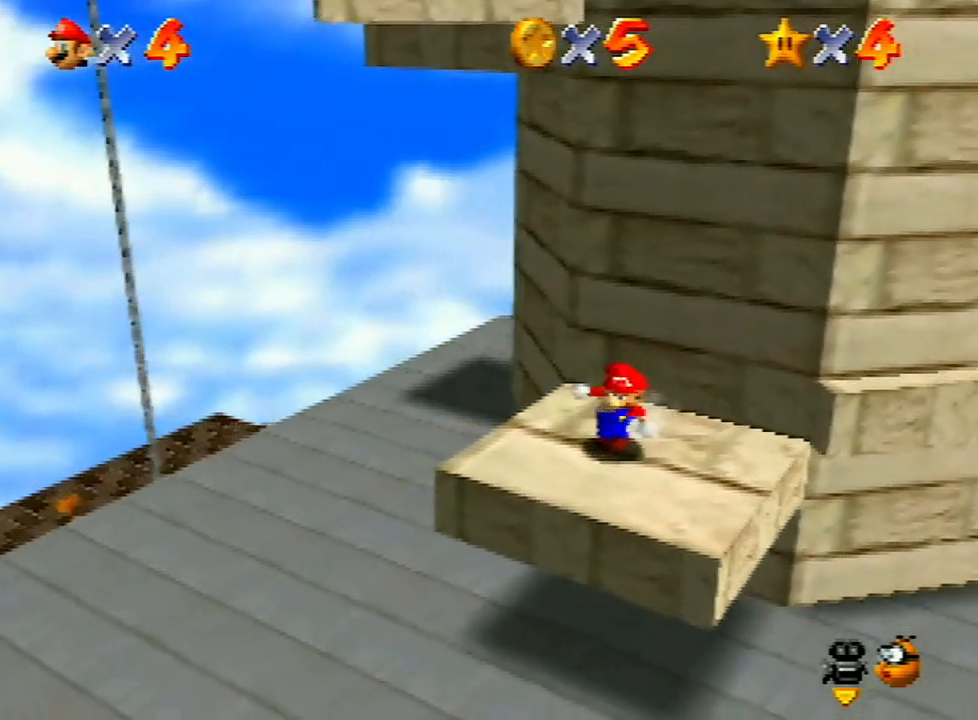
{"buttons": [], "left_stick": "up", "events": [[100, "left_stick", "up"], [233, "A", "down"], [333, "A", "up"]]}
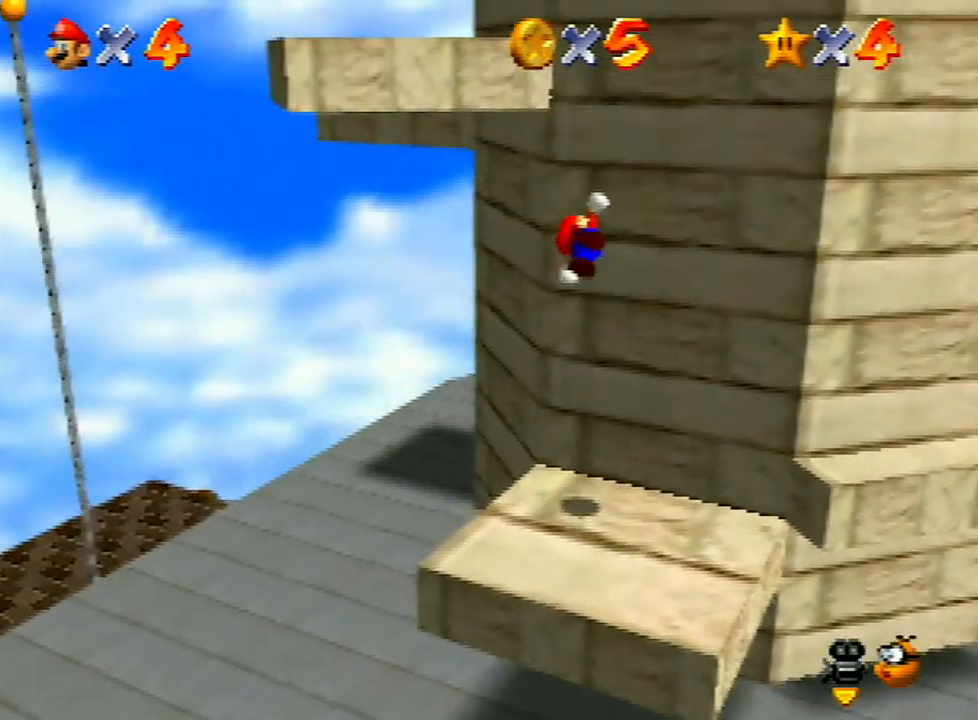
{"buttons": [], "left_stick": "up", "events": [[267, "A", "down"], [467, "A", "up"]]}
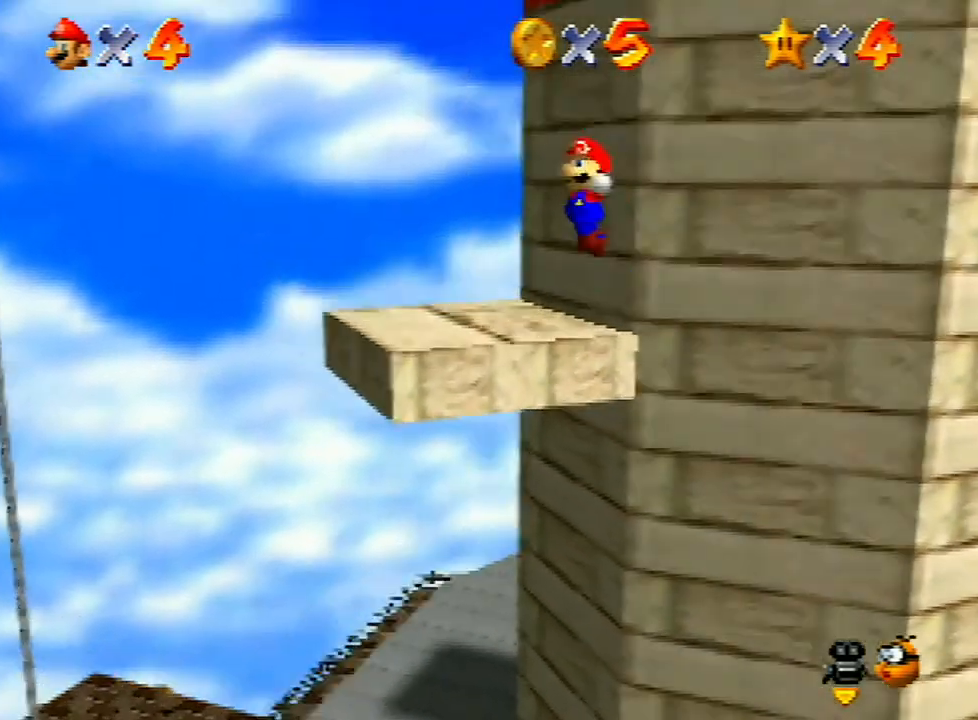
{"buttons": ["A"], "left_stick": "up", "events": [[433, "A", "down"]]}
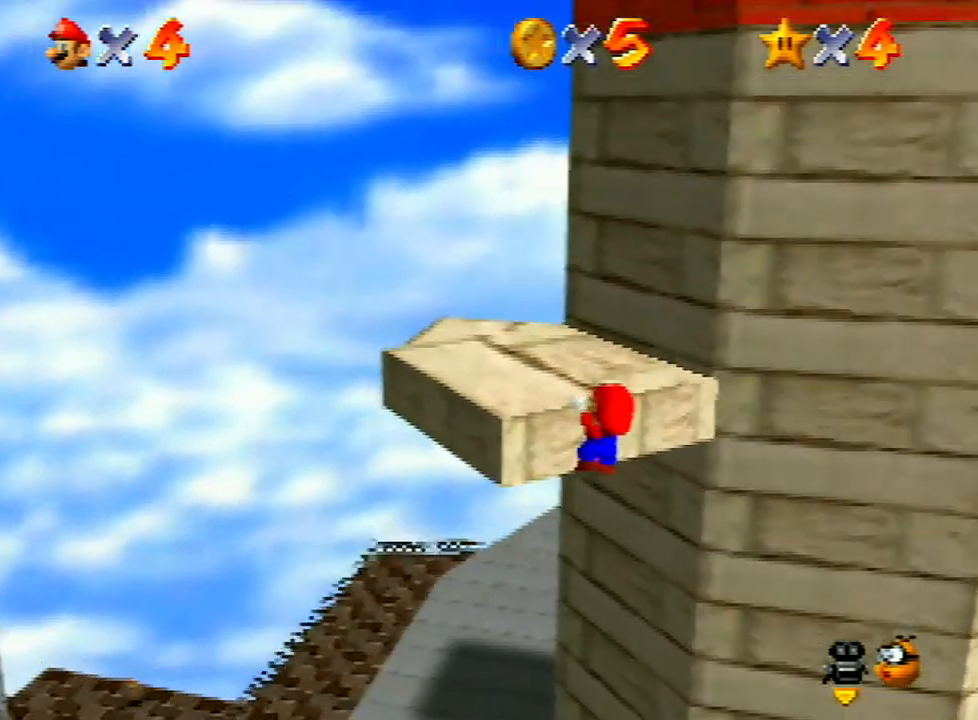
{"buttons": [], "left_stick": "center", "events": [[33, "A", "up"], [133, "A", "down"], [233, "A", "up"], [400, "left_stick", "center"]]}
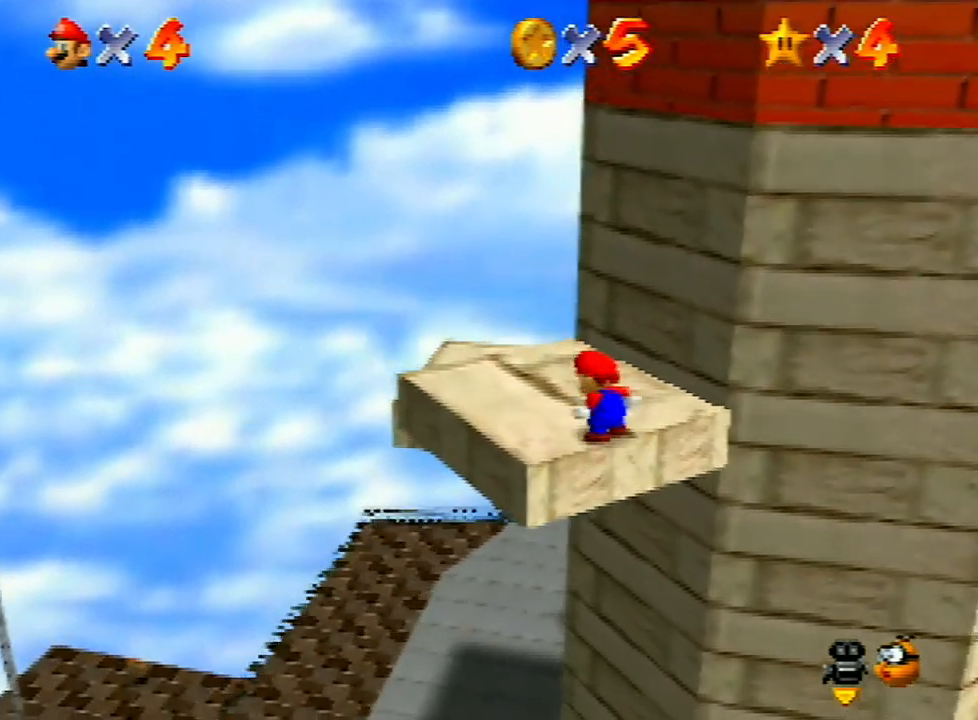
{"buttons": [], "left_stick": "center", "events": []}
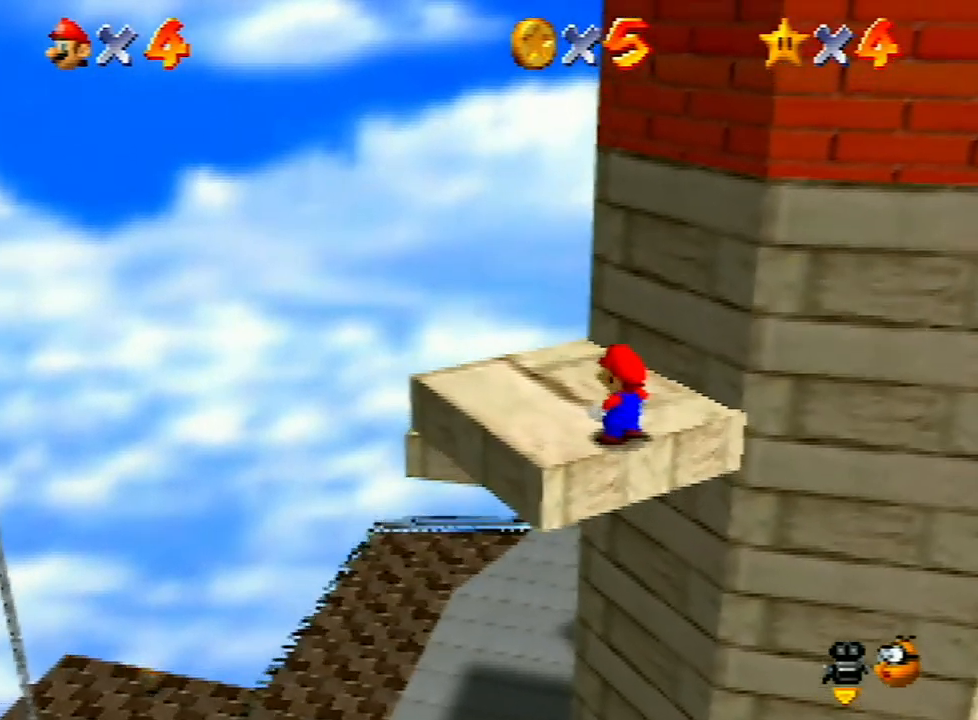
{"buttons": [], "left_stick": "up-left", "events": [[167, "left_stick", "up-right"], [333, "left_stick", "up"], [467, "left_stick", "up-left"]]}
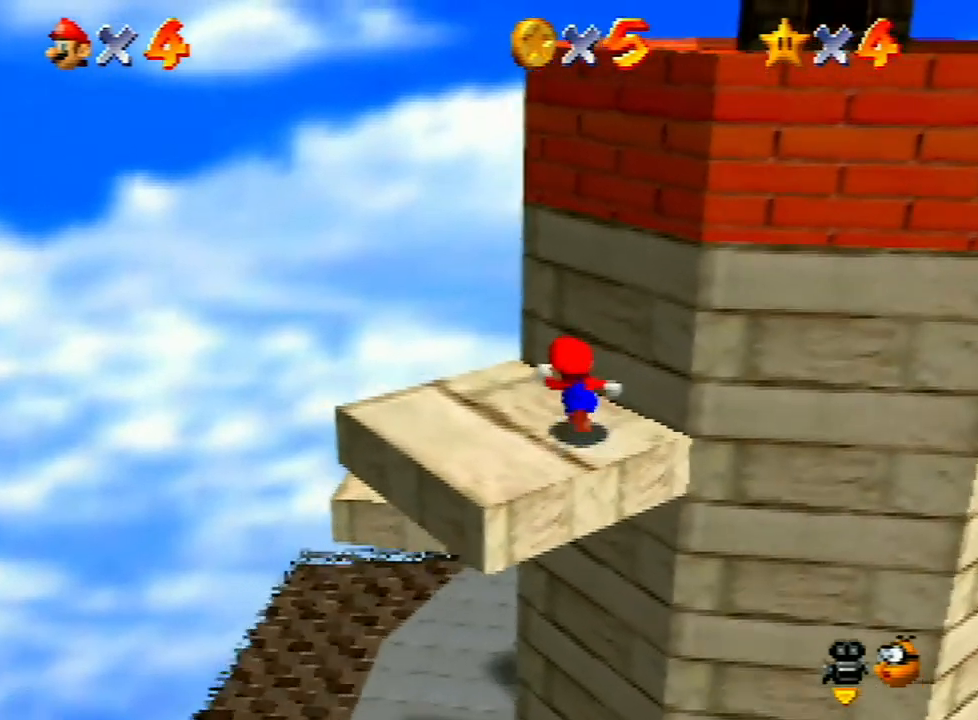
{"buttons": ["A"], "left_stick": "up-right", "events": [[33, "left_stick", "left"], [100, "left_stick", "down-left"], [233, "left_stick", "down-right"], [333, "left_stick", "up-right"], [367, "A", "down"]]}